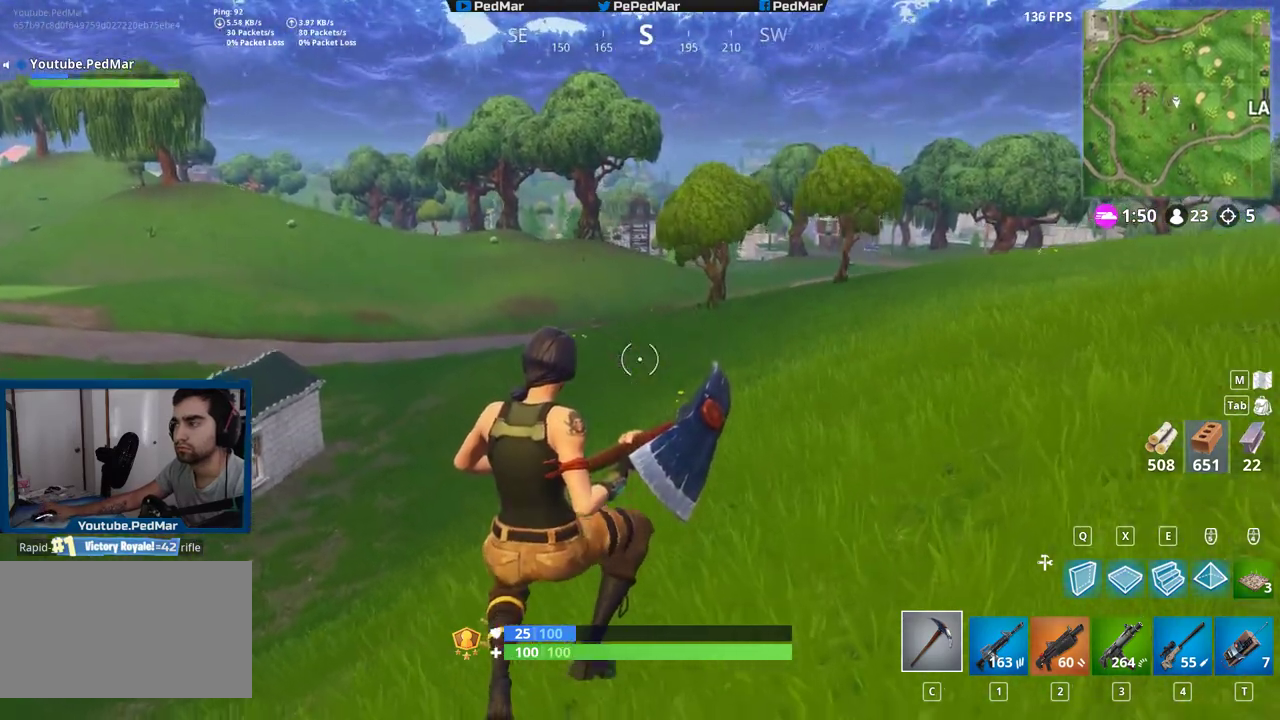
Gameplay with keyboard and mouse; each line is a JSON object with the keys and mouse buttons held at the frame after it. "events" lists presses ("down") and releases ("up") of "a", "c", "ctrl", "d", "e", "f", "q", "r", "s", "shift", "space", "tab", "w", "x", "z", "mouse_left", "mouse_wheel", "mouse_right", "mouse_mb4" and "mouse_mb5" between this image and that frame as [ms after this image, input, new state], when the widget could be followed in between. "mouse_left", "mouse_wheel", "mouse_right", "mouse_mb4", "mouse_mb5" = the "left", "wheel", "right", "mb4", "mb5" buttons of the "mouse" list. No other keys are recorded. "wheel" means that the mouse wheel is clicked or scrolled. Not read: mouse_move.
{"keys": ["d", "shift", "space", "w"], "mouse": [], "events": [[467, "space", "down"]]}
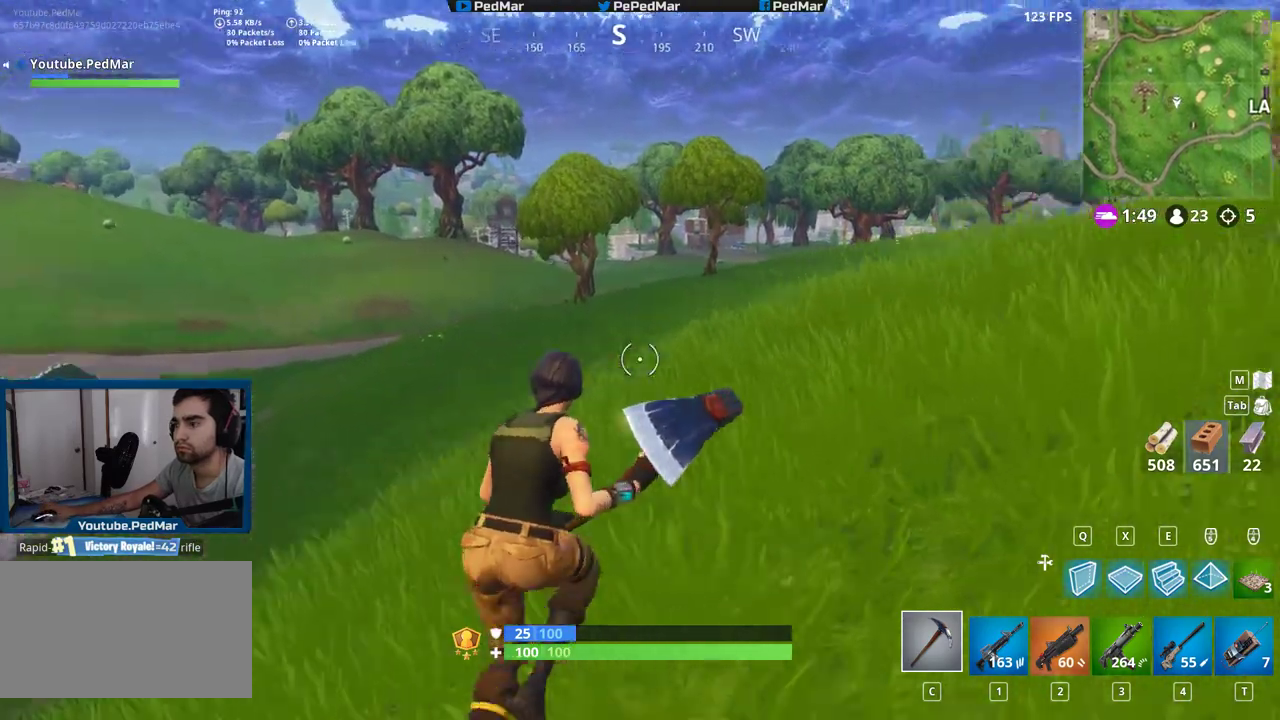
{"keys": ["d", "shift", "w"], "mouse": [], "events": [[83, "space", "up"]]}
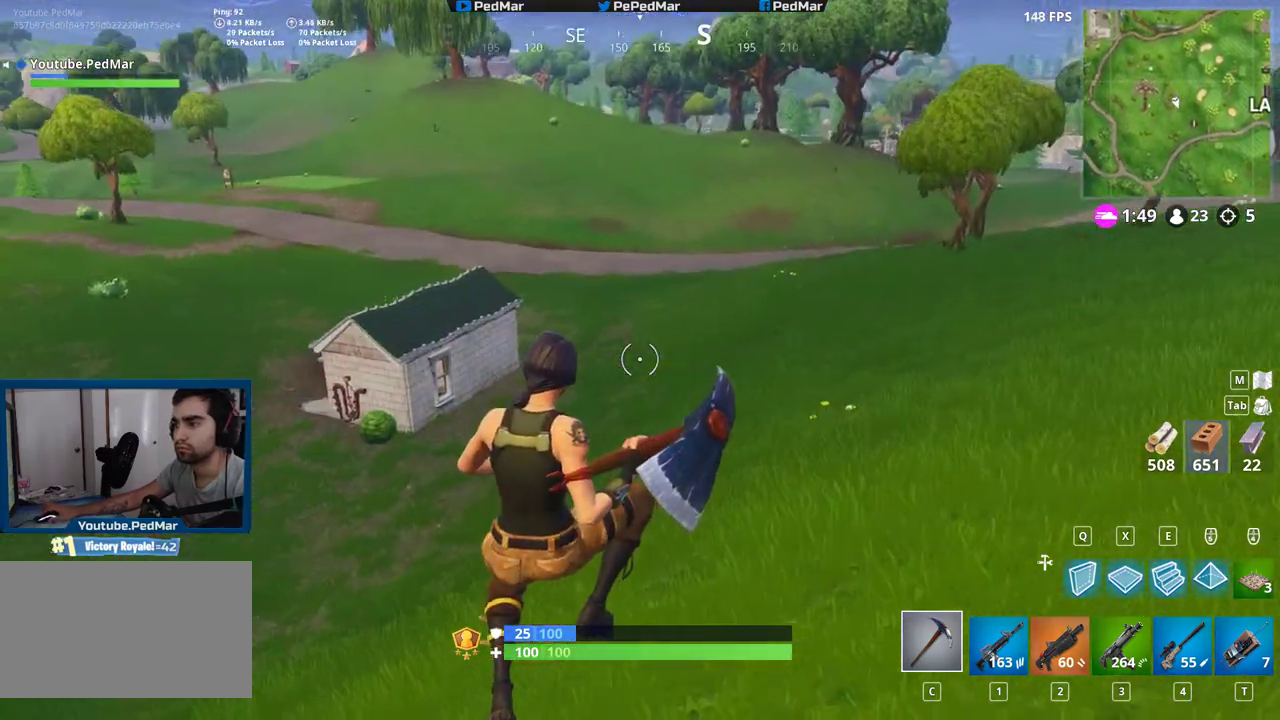
{"keys": ["shift", "w"], "mouse": [], "events": [[333, "d", "up"]]}
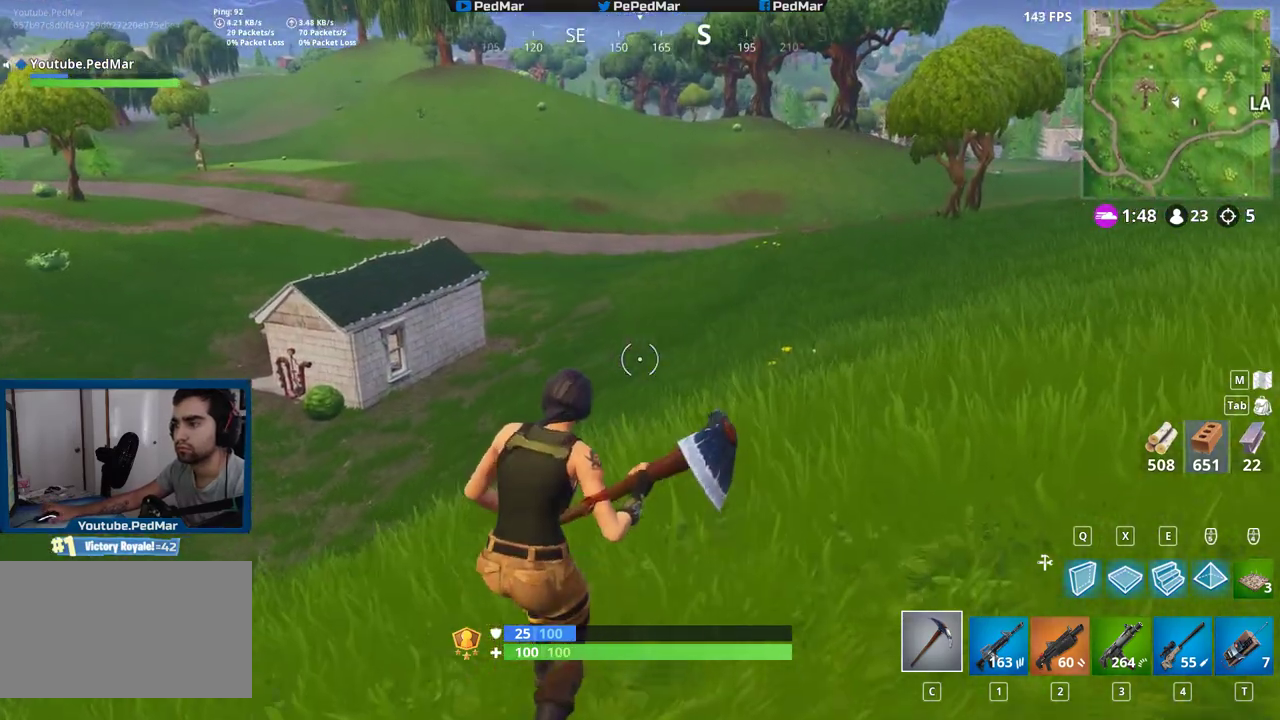
{"keys": ["a", "shift", "w"], "mouse": [], "events": [[67, "a", "down"], [233, "space", "down"], [383, "space", "up"]]}
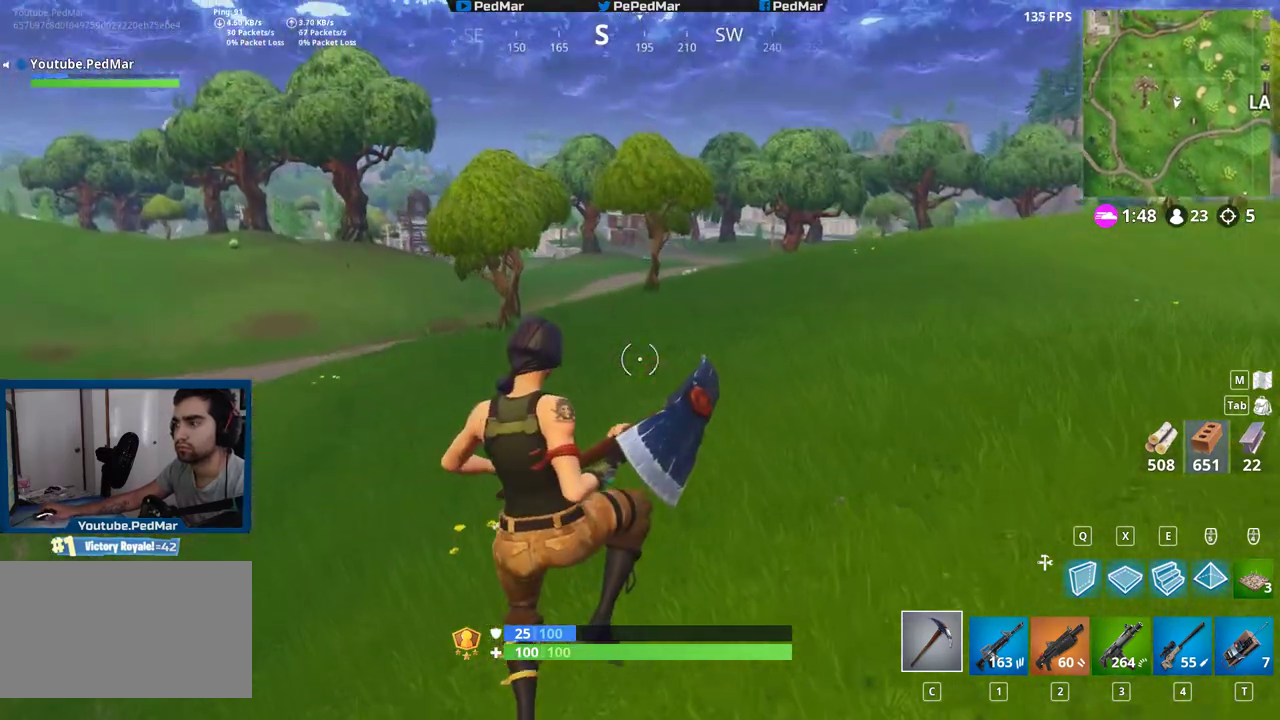
{"keys": ["a", "shift", "w"], "mouse": [], "events": []}
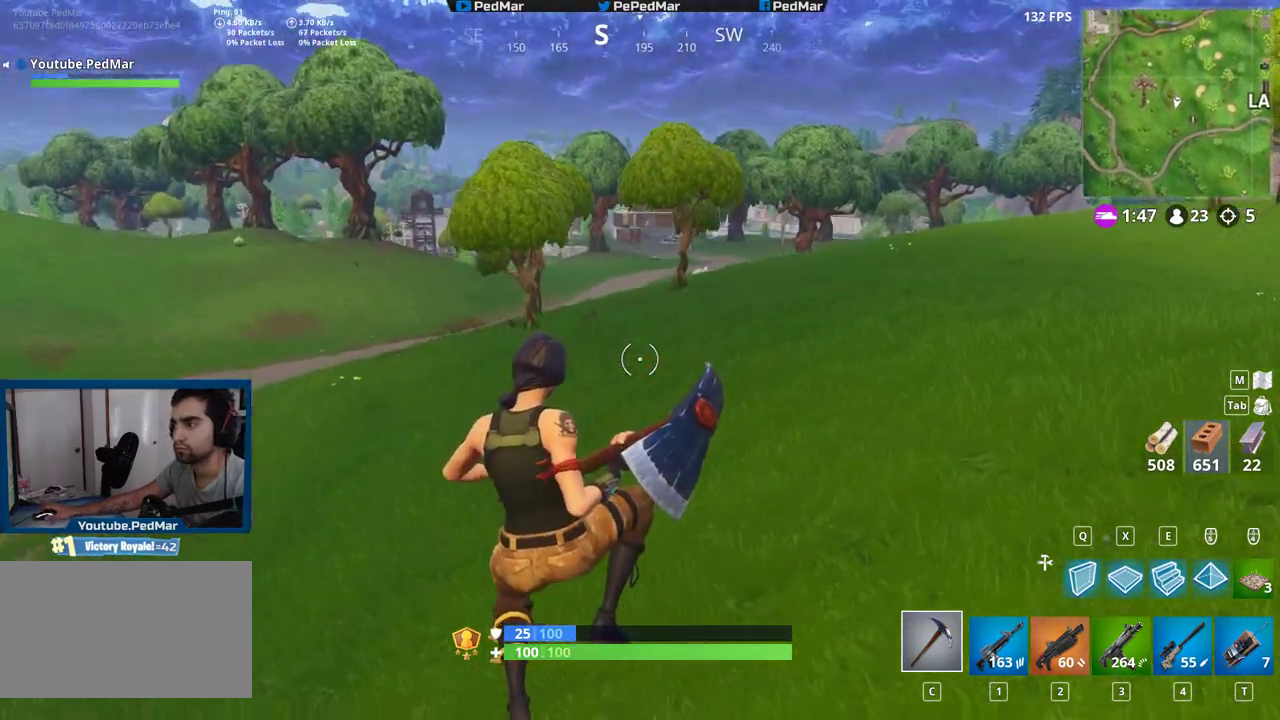
{"keys": ["d", "shift", "w"], "mouse": [], "events": [[150, "a", "up"], [217, "d", "down"]]}
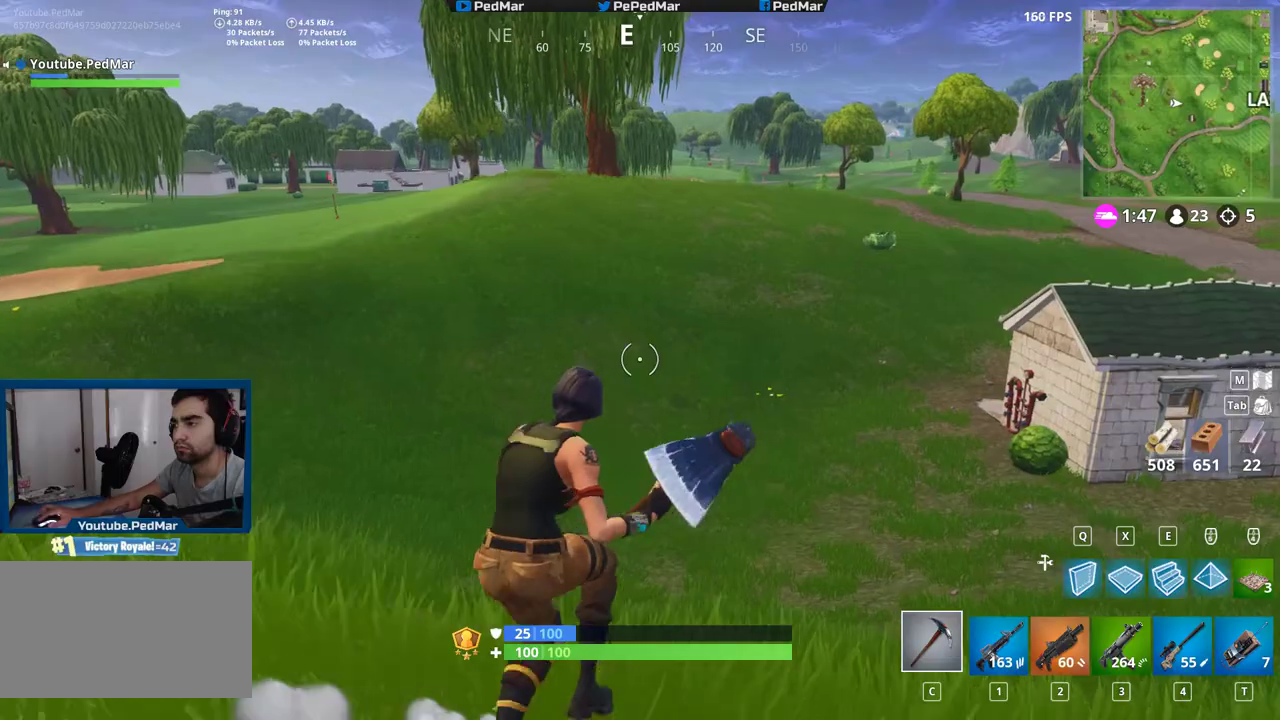
{"keys": ["d", "shift", "w"], "mouse": [], "events": [[217, "space", "down"], [383, "space", "up"]]}
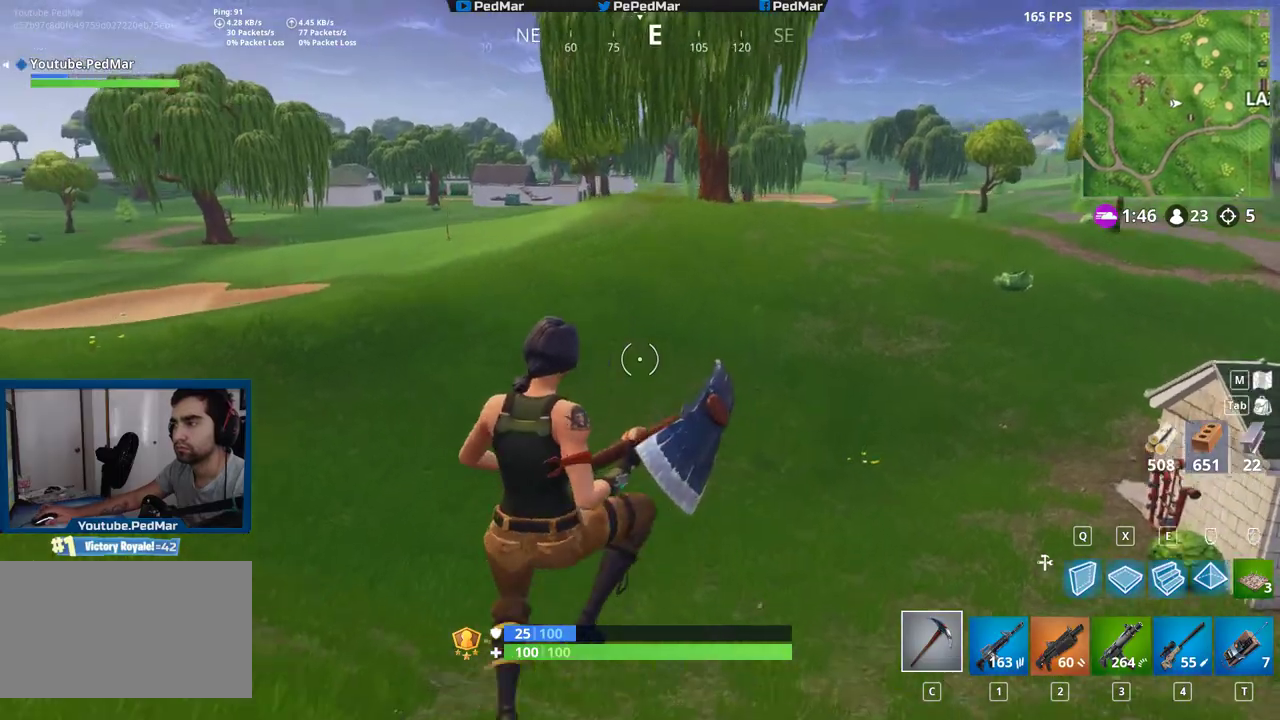
{"keys": ["d", "shift", "w"], "mouse": [], "events": []}
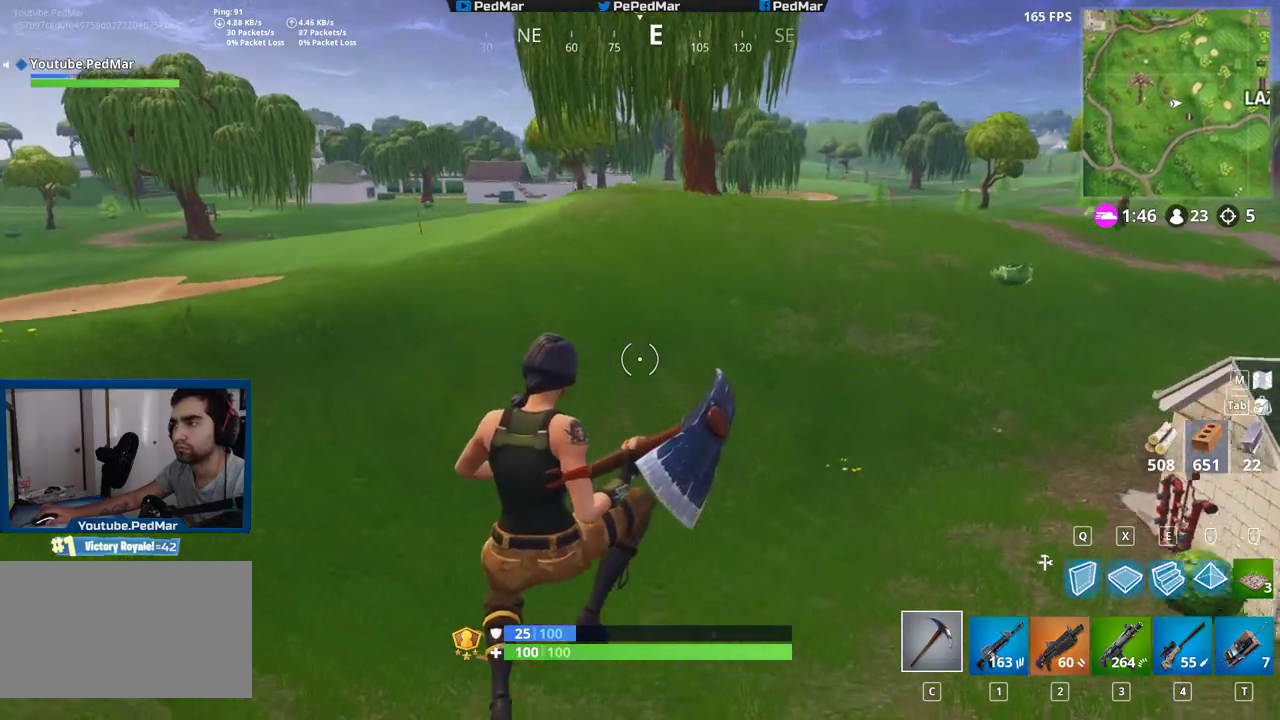
{"keys": ["d", "shift", "w"], "mouse": [], "events": []}
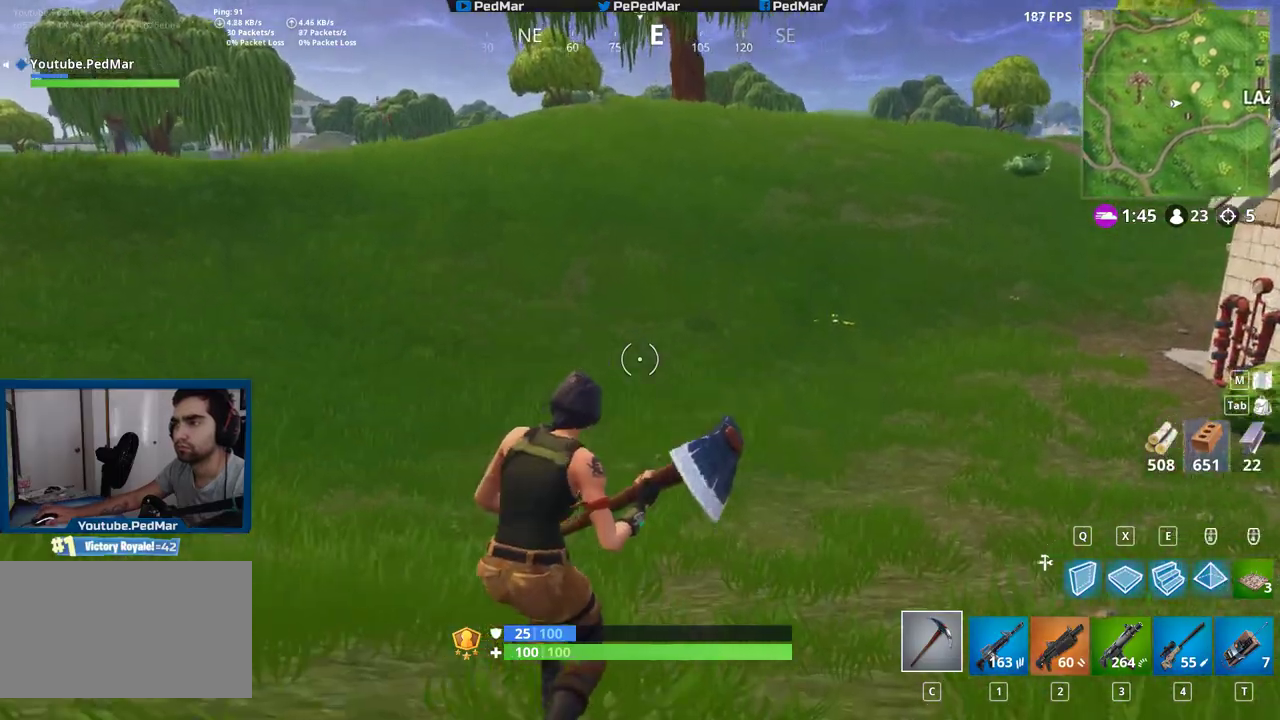
{"keys": ["a", "shift"], "mouse": [], "events": [[17, "space", "down"], [167, "space", "up"], [250, "d", "up"], [283, "a", "down"], [450, "w", "up"]]}
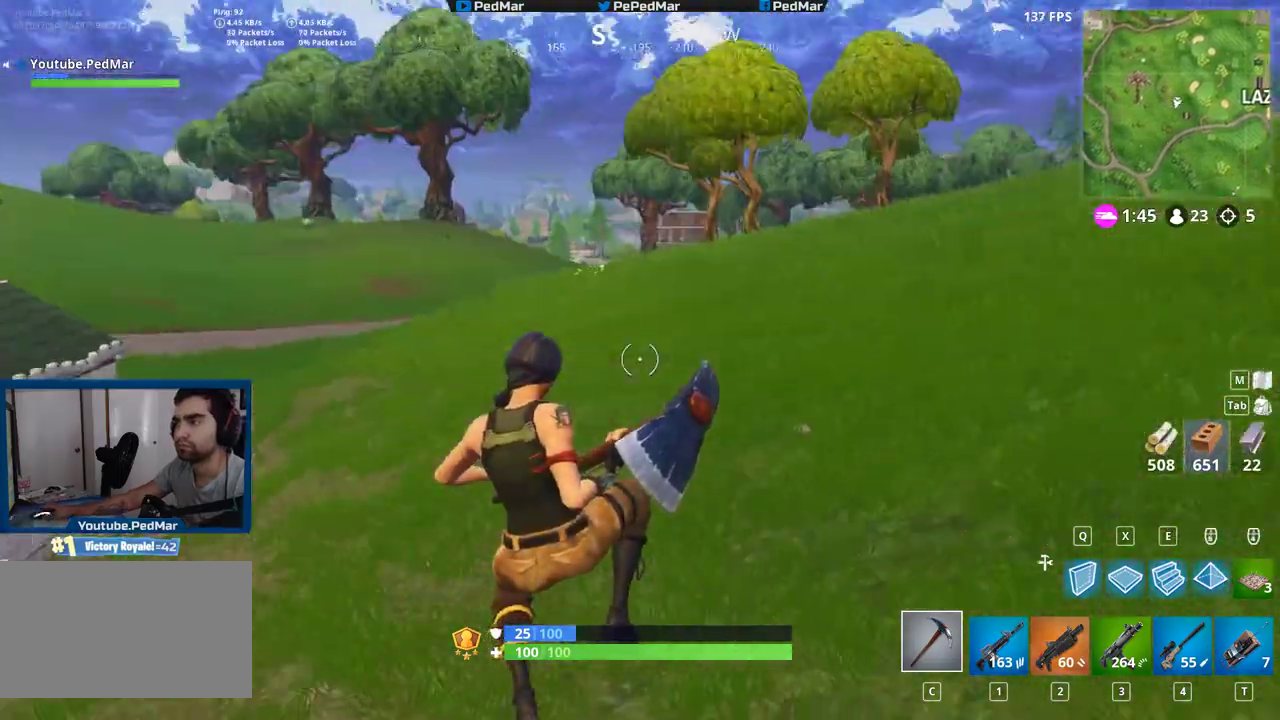
{"keys": ["a", "shift", "w"], "mouse": [], "events": [[217, "w", "down"]]}
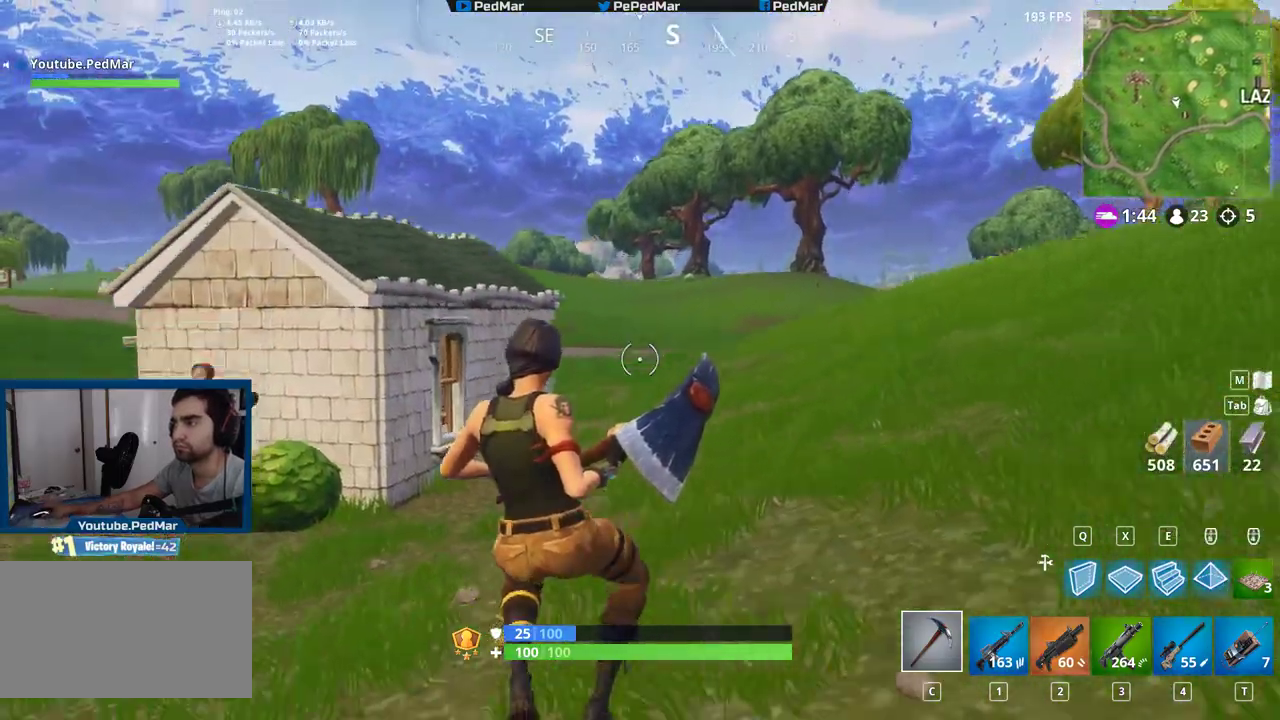
{"keys": ["a", "shift", "w"], "mouse": [], "events": []}
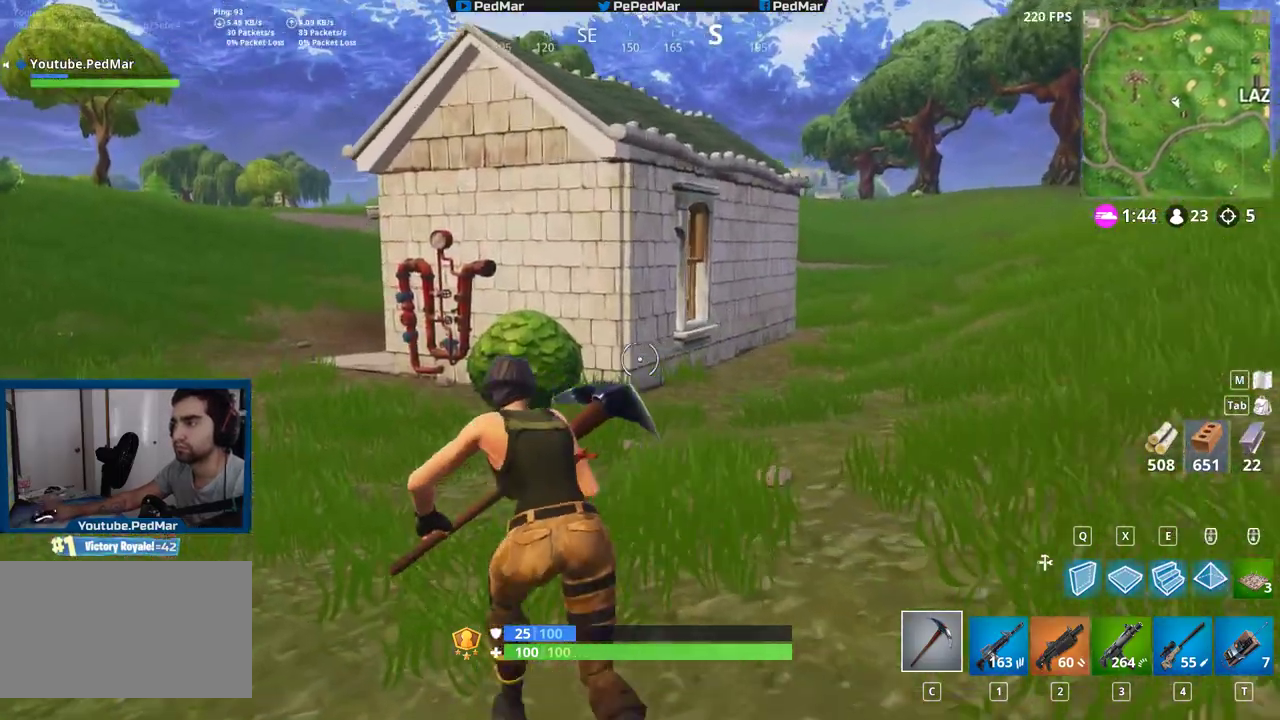
{"keys": ["a", "shift", "w"], "mouse": [], "events": []}
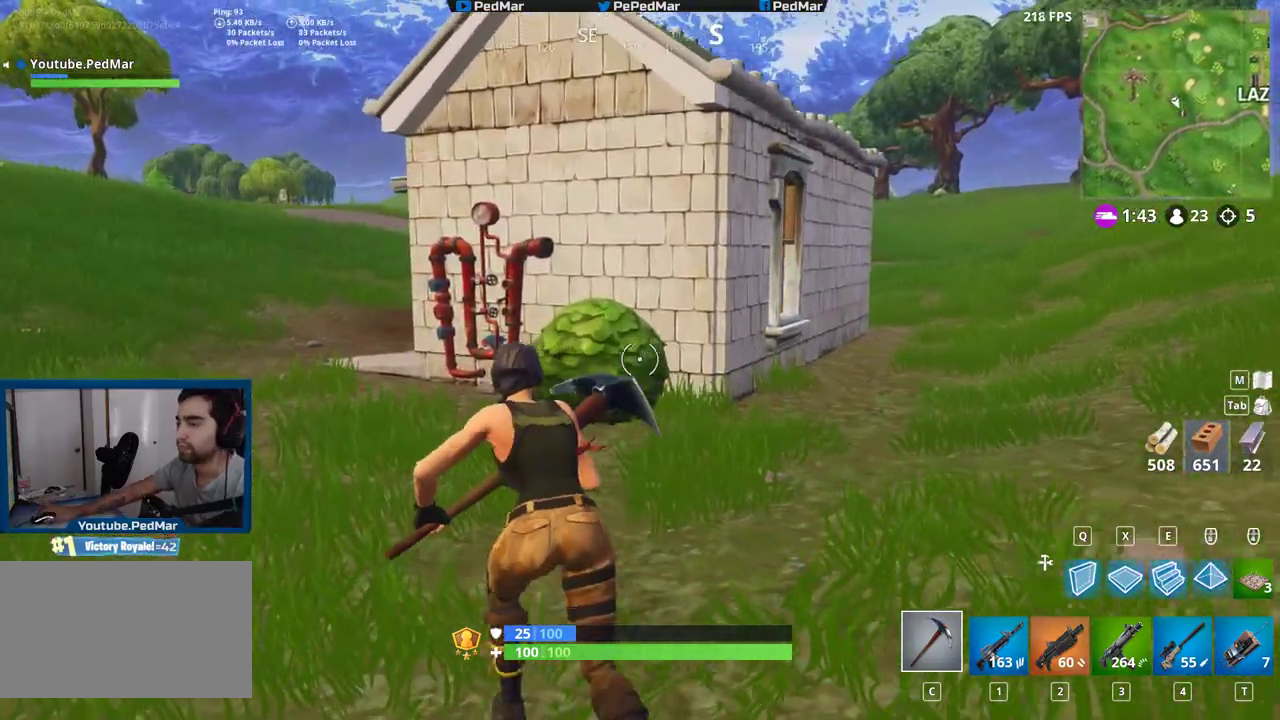
{"keys": ["a", "shift", "space", "w"], "mouse": [], "events": [[433, "space", "down"]]}
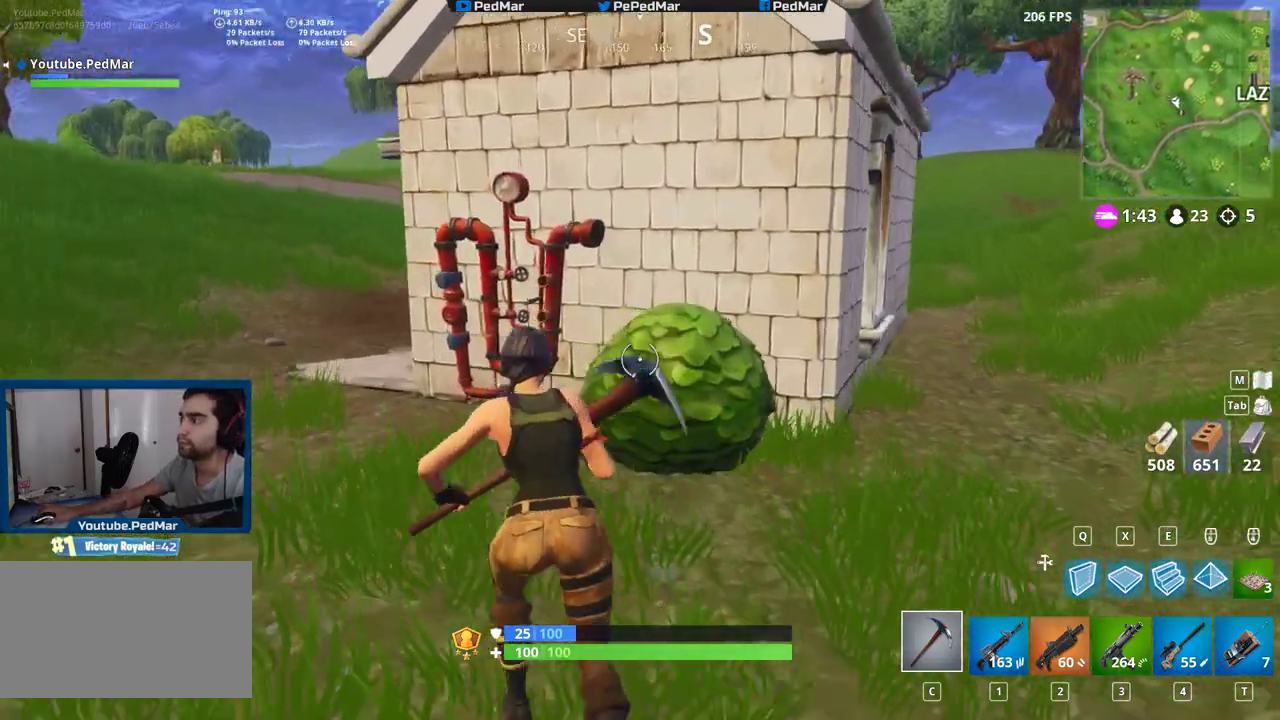
{"keys": ["a", "shift", "w"], "mouse": [], "events": [[67, "space", "up"]]}
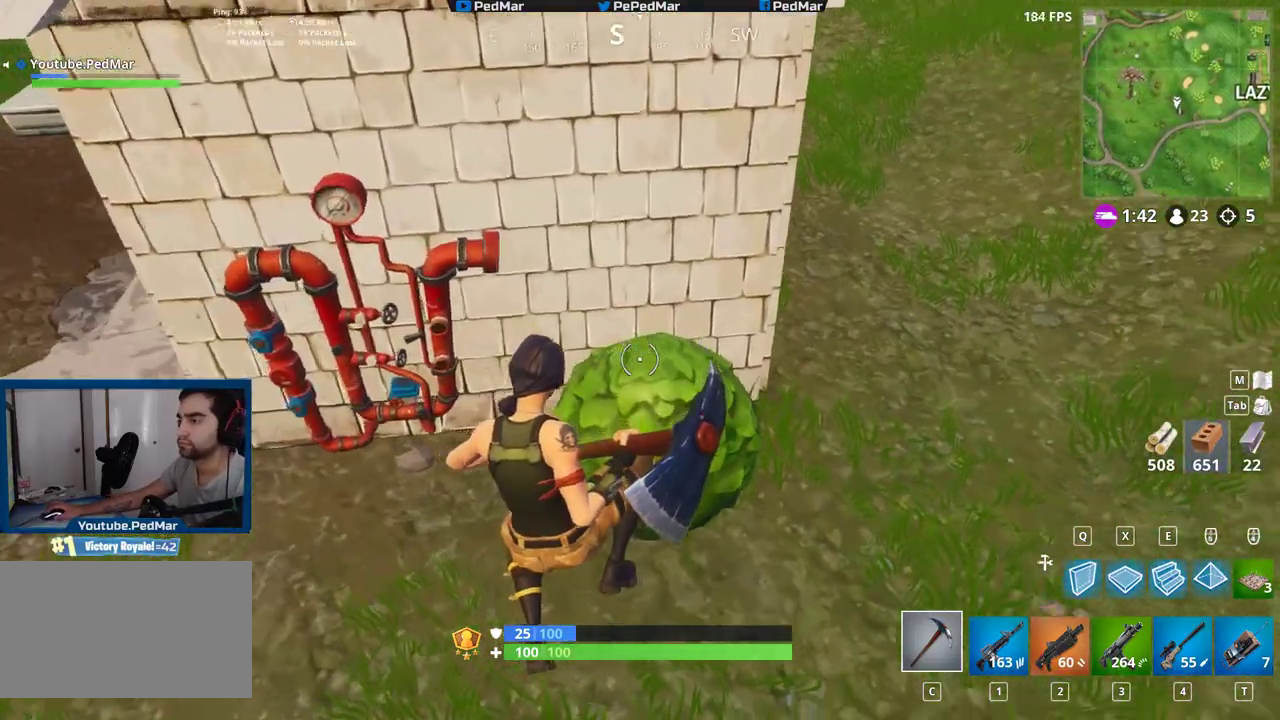
{"keys": ["a", "w"], "mouse": [], "events": [[50, "mouse_left", "down"], [183, "mouse_left", "up"], [450, "shift", "up"]]}
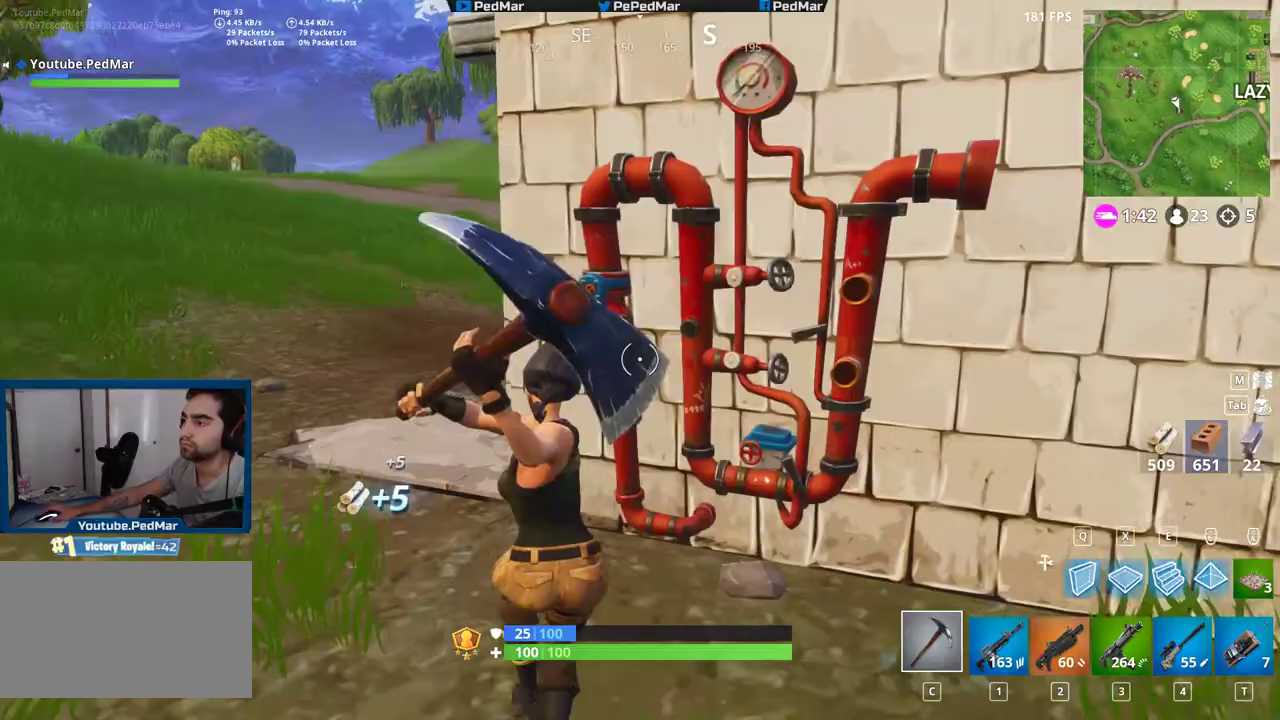
{"keys": ["a", "shift", "w"], "mouse": [], "events": [[117, "shift", "down"]]}
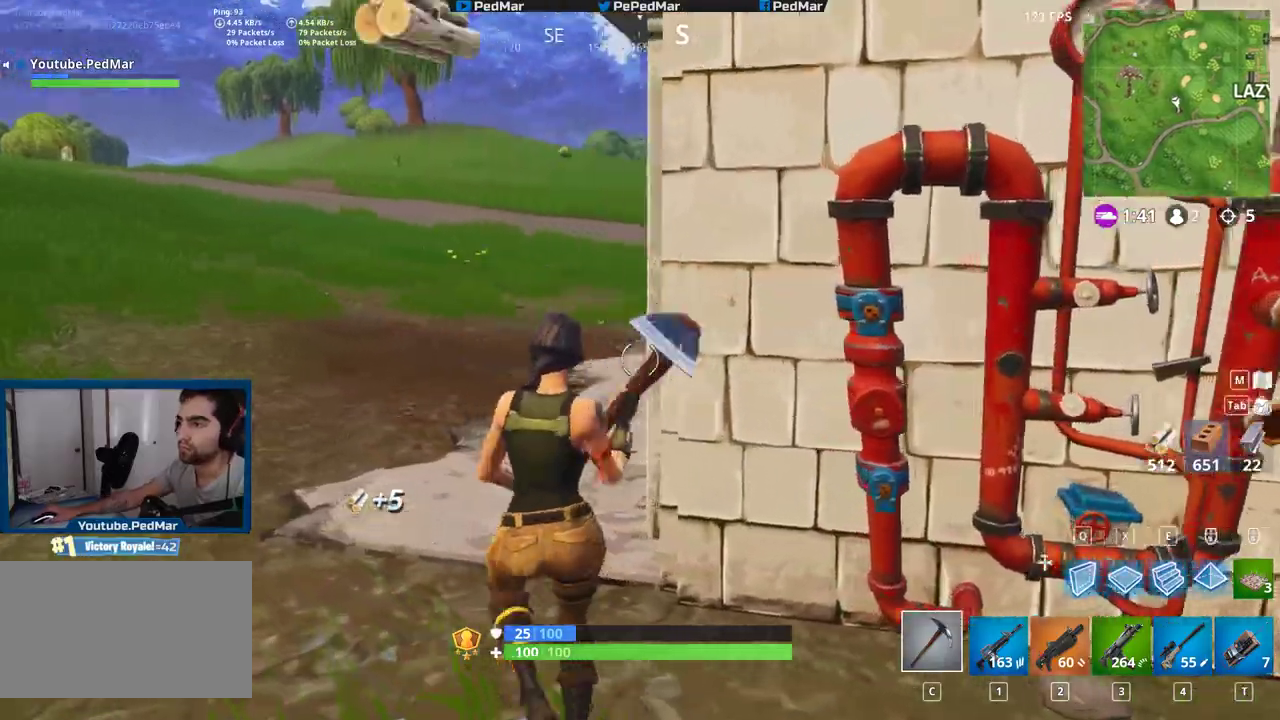
{"keys": ["a", "shift", "w"], "mouse": [], "events": []}
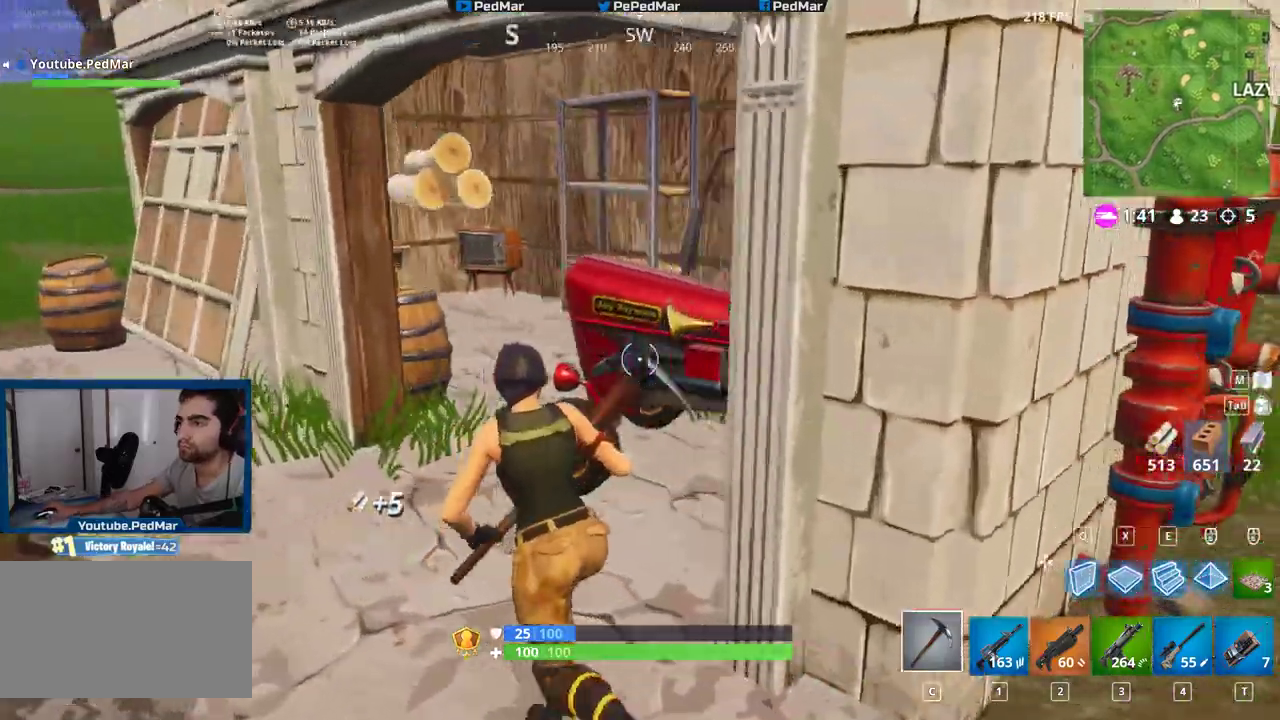
{"keys": ["a", "shift", "w"], "mouse": [], "events": [[200, "mouse_left", "down"], [233, "mouse_left", "up"]]}
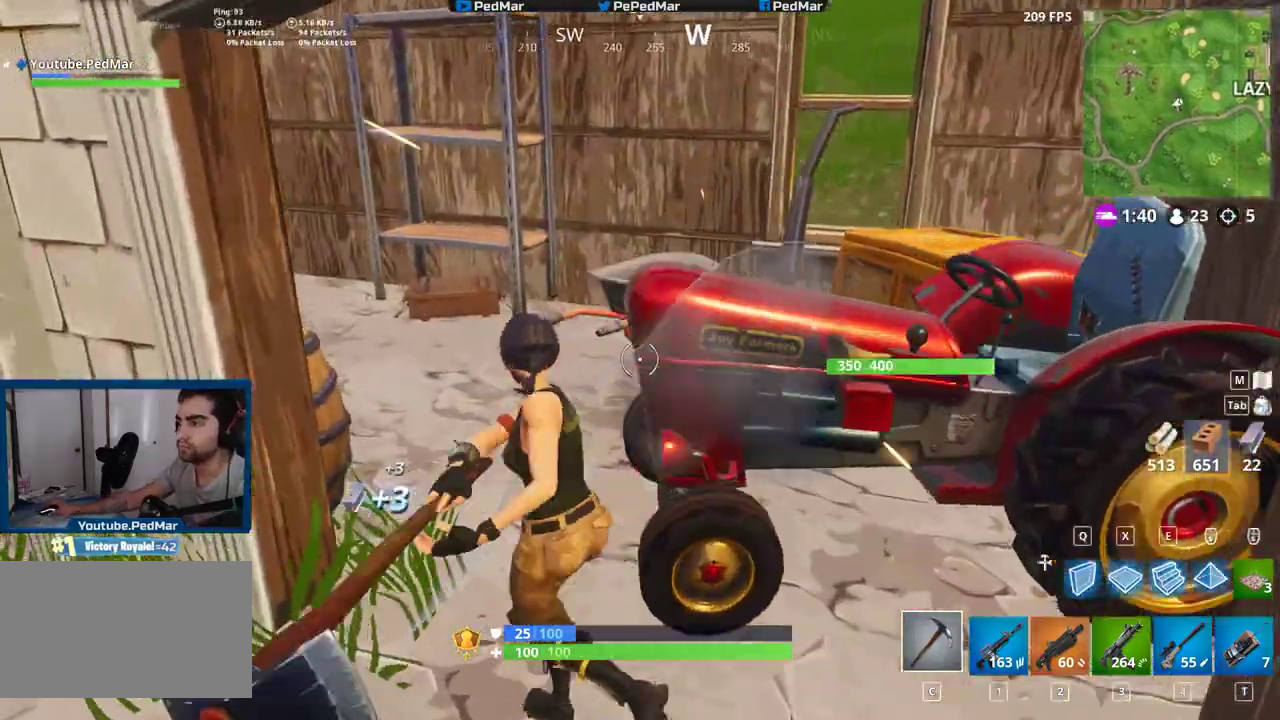
{"keys": ["shift", "w"], "mouse": [], "events": [[117, "a", "up"]]}
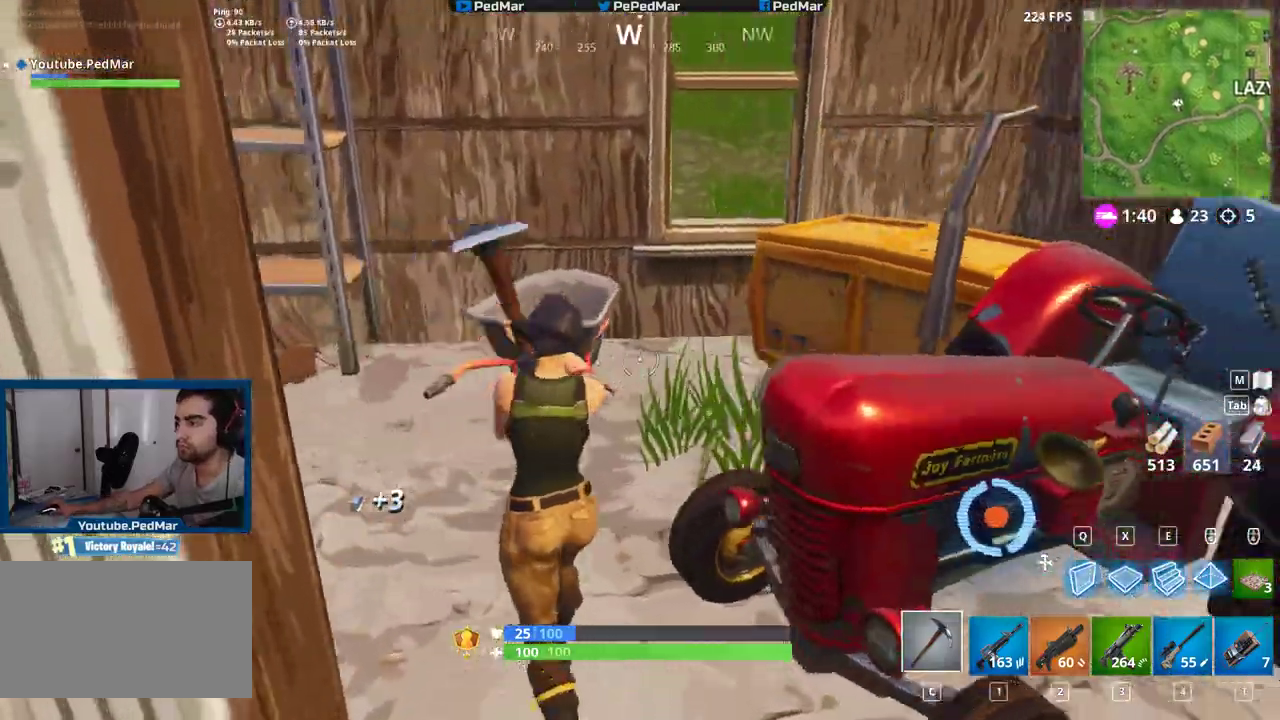
{"keys": ["shift", "w"], "mouse": [], "events": [[250, "mouse_left", "down"], [483, "mouse_left", "up"]]}
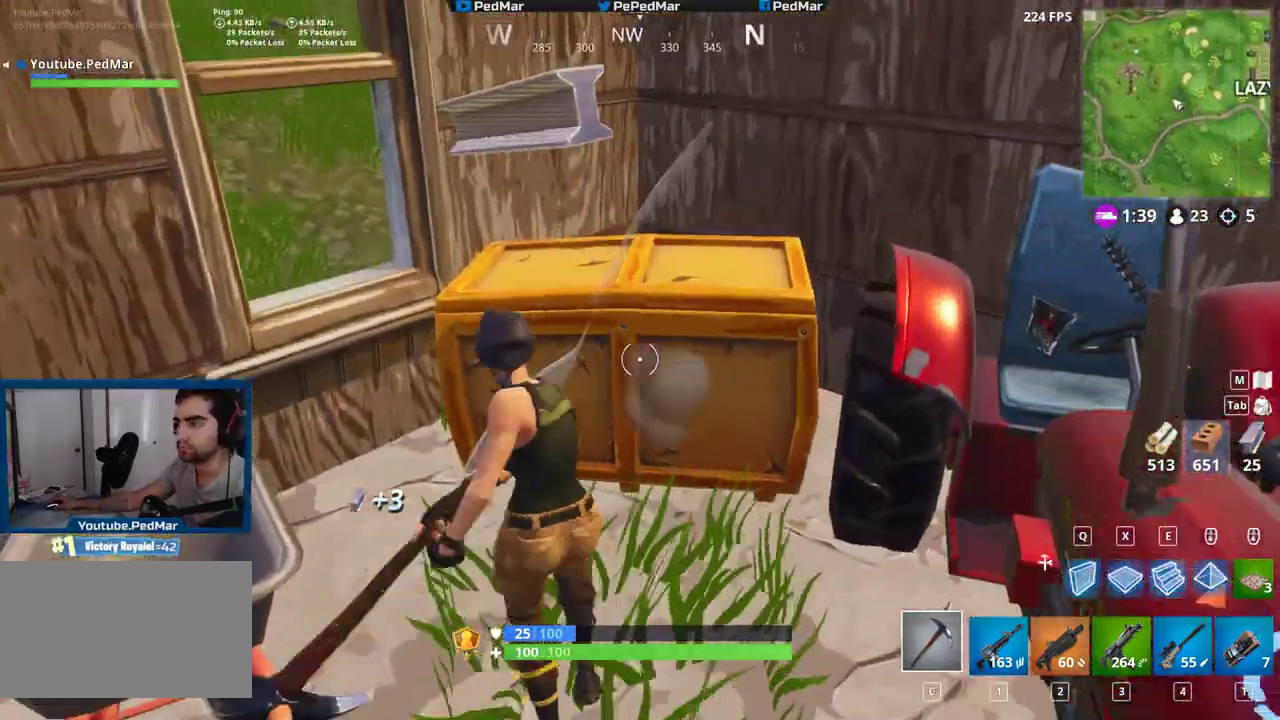
{"keys": ["a", "shift", "w"], "mouse": [], "events": [[150, "d", "down"], [267, "d", "up"], [283, "a", "down"]]}
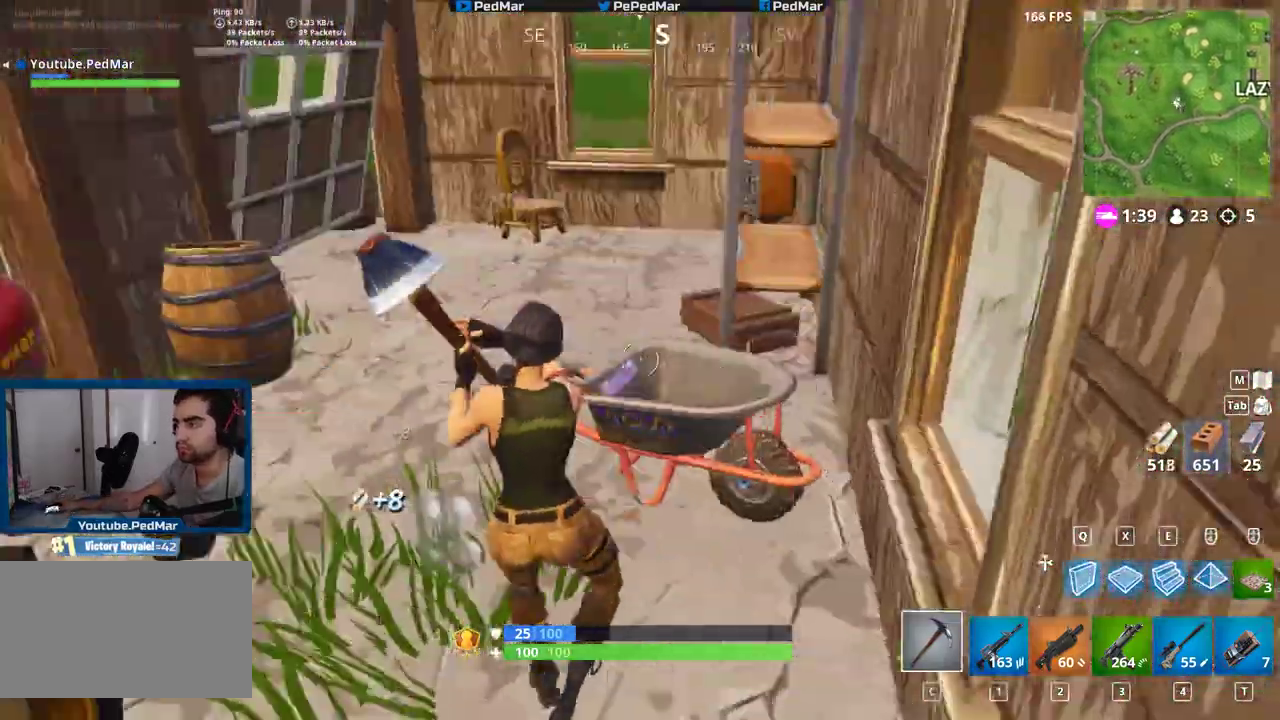
{"keys": ["a", "shift", "w"], "mouse": [], "events": []}
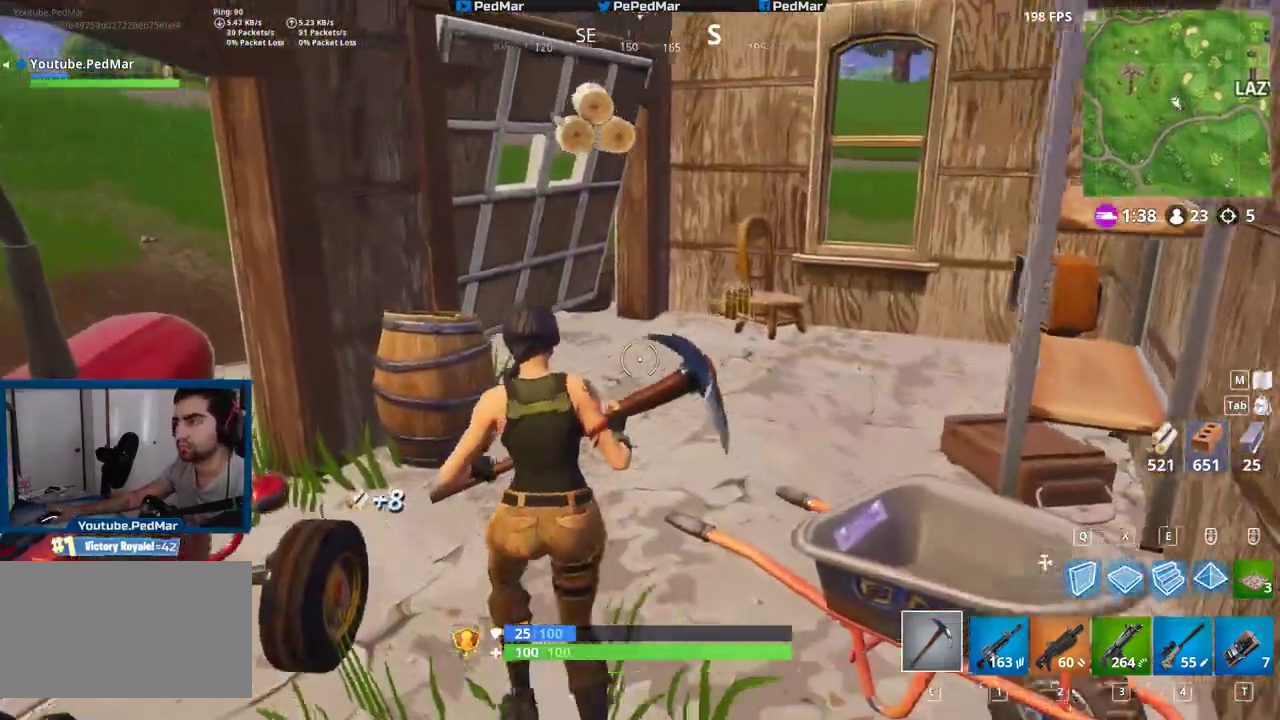
{"keys": ["shift", "w"], "mouse": [], "events": [[133, "a", "up"]]}
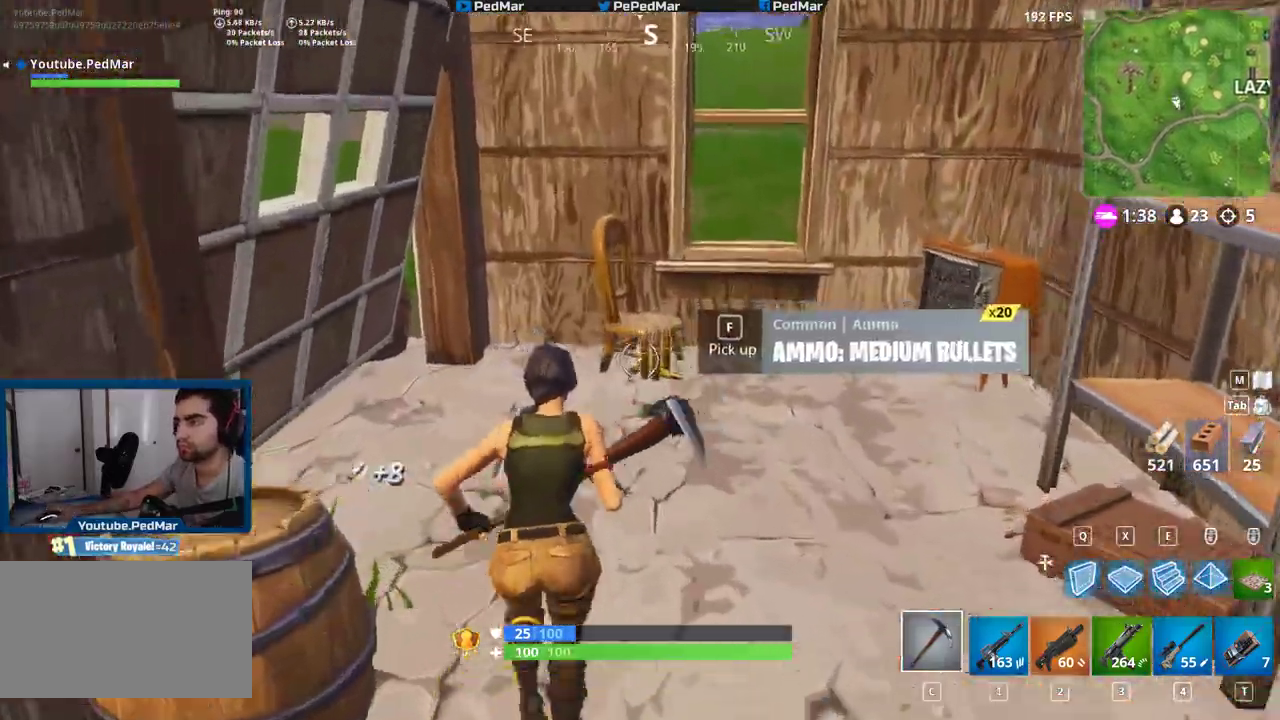
{"keys": ["shift", "w"], "mouse": ["left"], "events": [[33, "f", "down"], [117, "f", "up"], [200, "f", "down"], [233, "mouse_left", "down"], [317, "f", "up"]]}
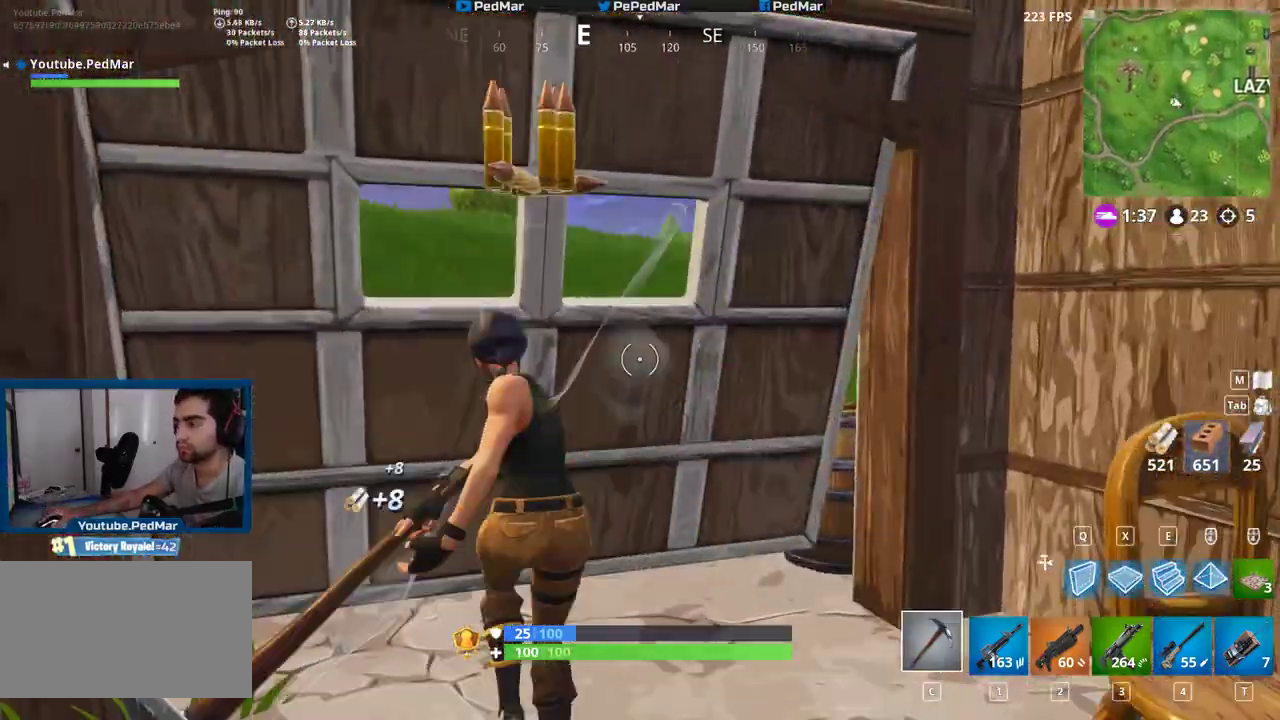
{"keys": ["shift", "w"], "mouse": [], "events": [[17, "mouse_left", "up"]]}
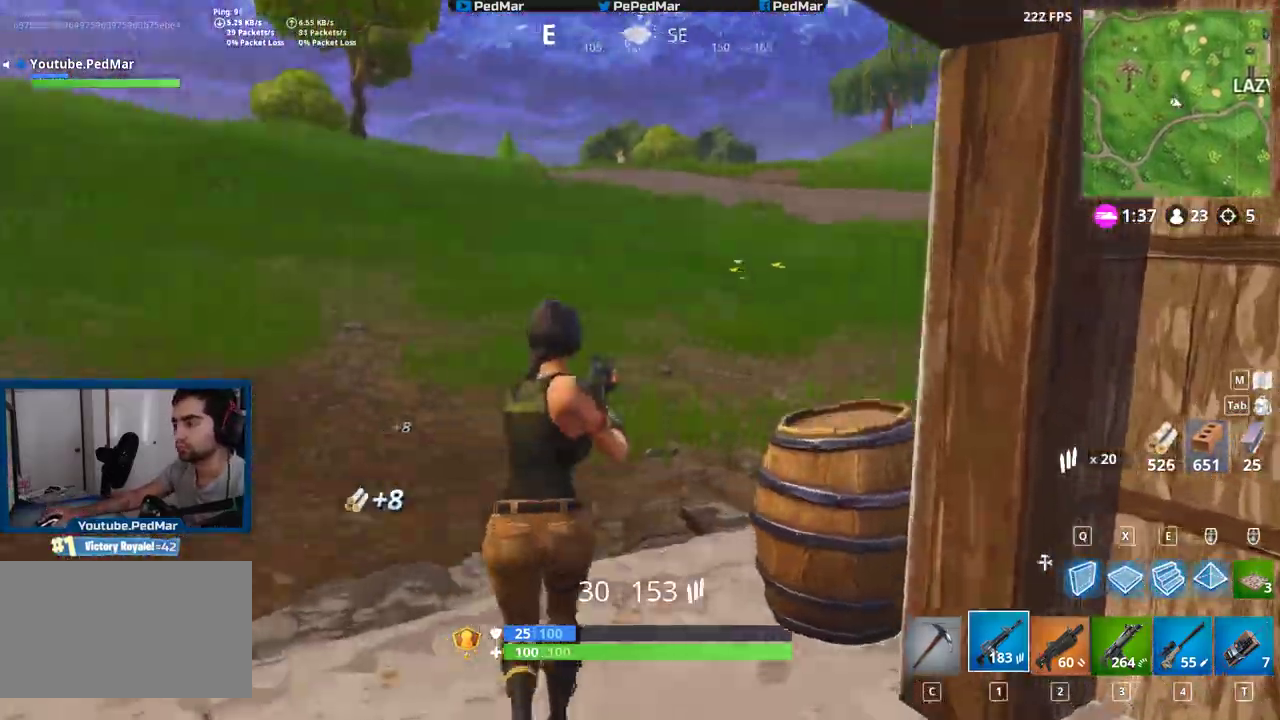
{"keys": ["shift", "w"], "mouse": [], "events": []}
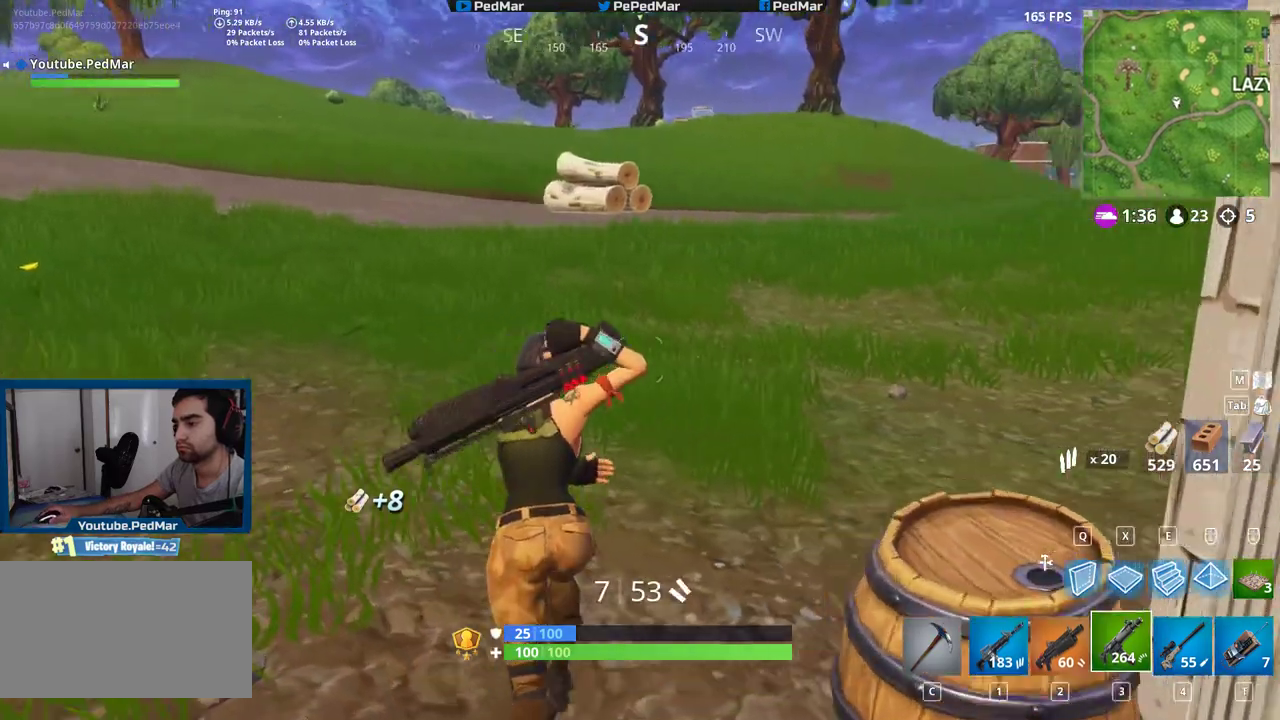
{"keys": ["shift", "w"], "mouse": [], "events": [[283, "c", "down"], [383, "c", "up"]]}
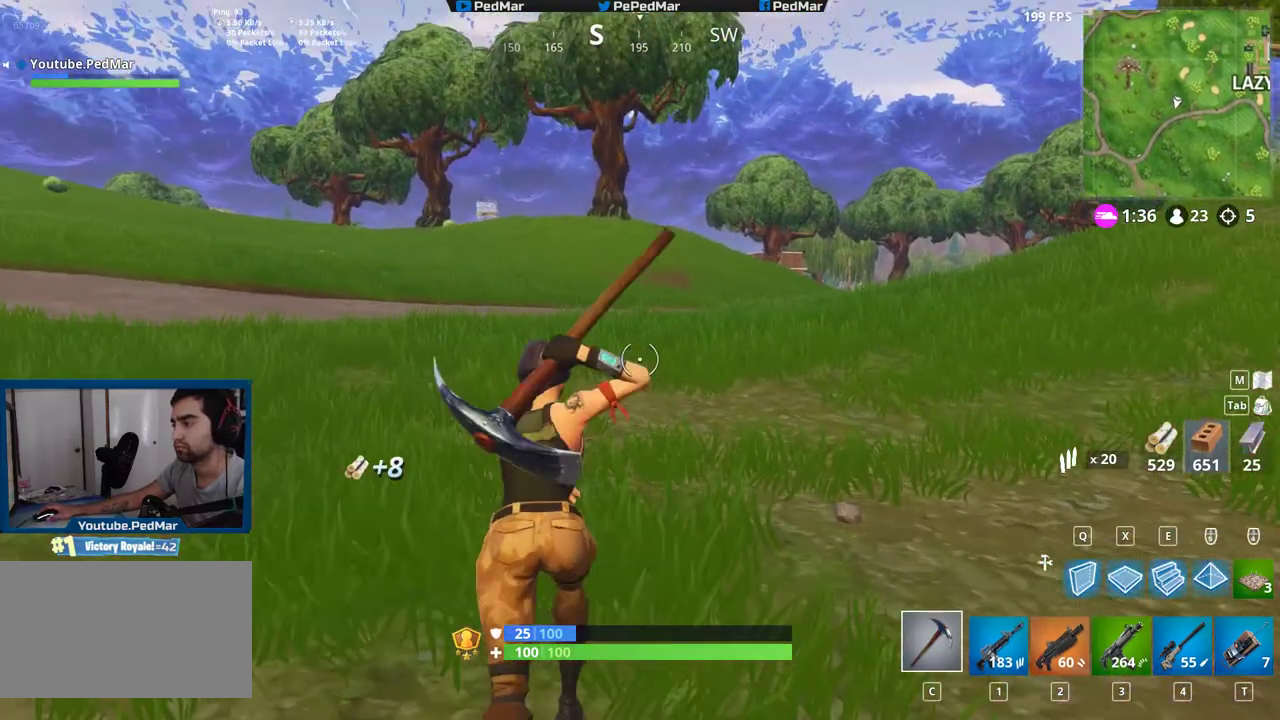
{"keys": ["shift", "w"], "mouse": [], "events": []}
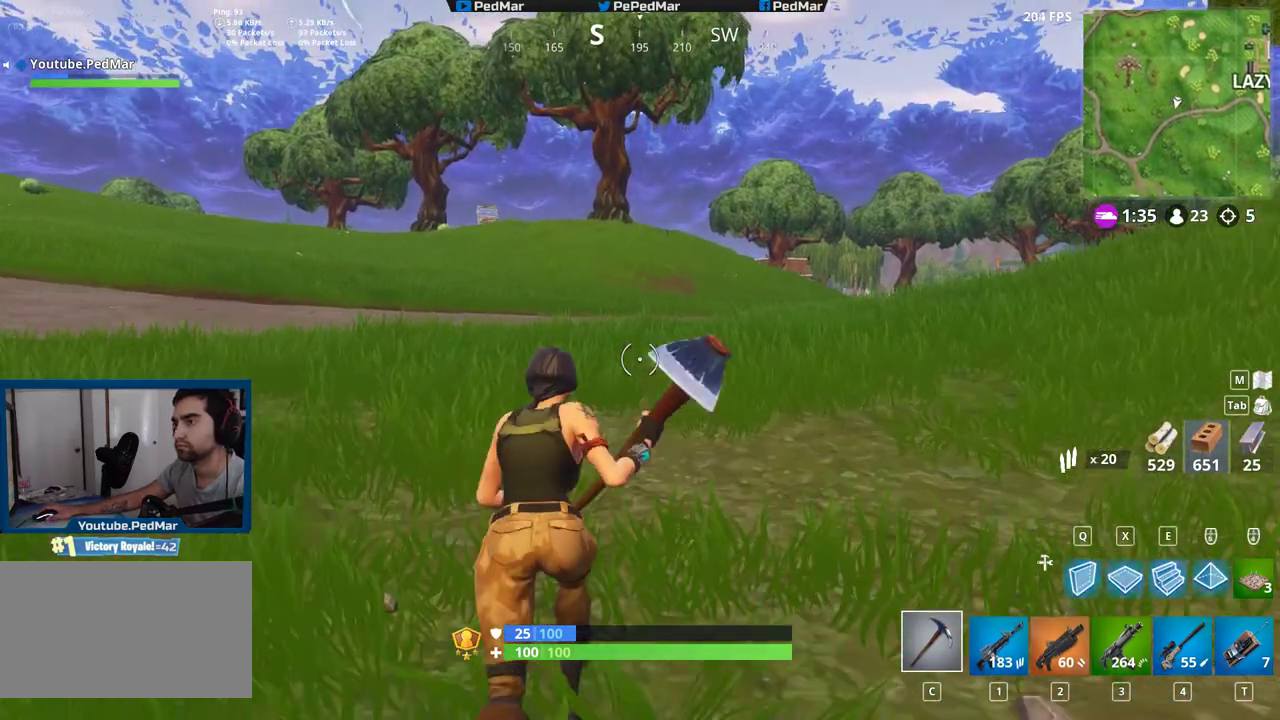
{"keys": ["a", "shift", "w"], "mouse": ["right"], "events": [[217, "a", "down"], [483, "mouse_right", "down"]]}
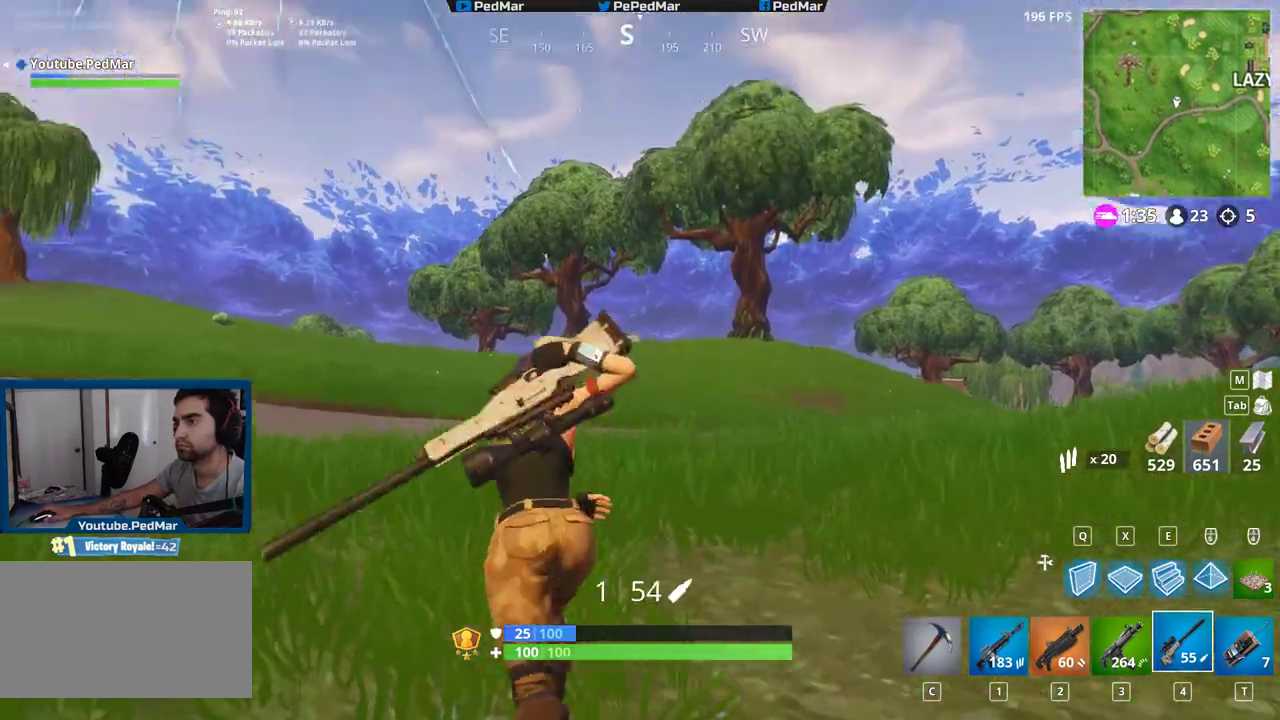
{"keys": ["a", "shift"], "mouse": [], "events": [[83, "mouse_right", "up"], [83, "w", "up"], [183, "ctrl", "down"], [383, "ctrl", "up"]]}